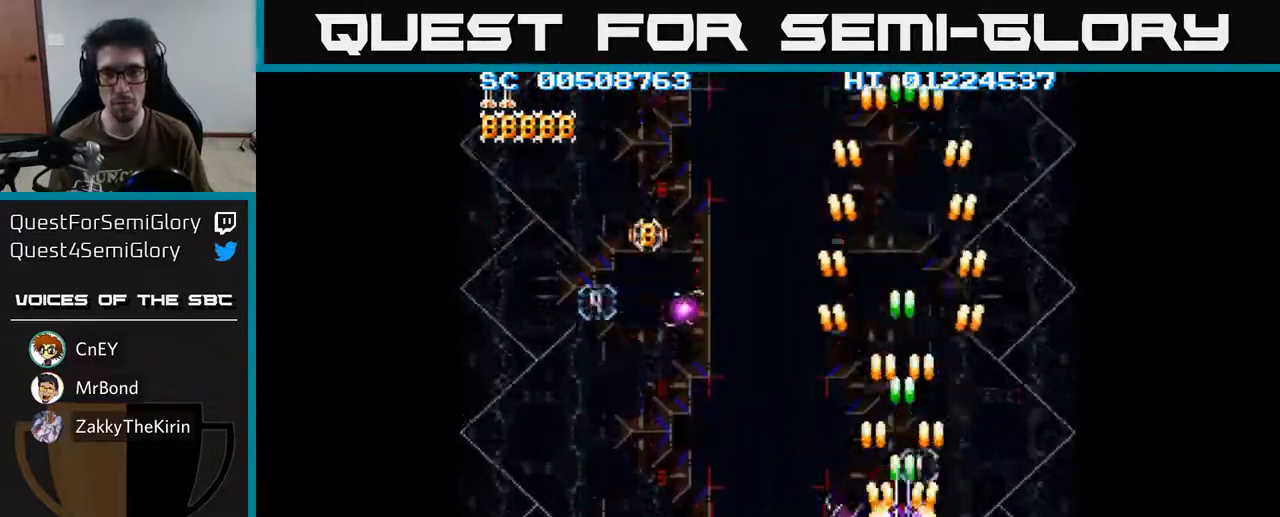
Gameplay with a controller (Xbox layout); each line is a JSON object with the inputs held at the frame after it. "events" lists button and stick changes between this image and that frame as [ms after this image, input, new state], when the widget could be followed in between.
{"buttons": ["A", "DPAD_LEFT"], "left_stick": "center", "right_stick": "center", "events": [[233, "DPAD_LEFT", "down"]]}
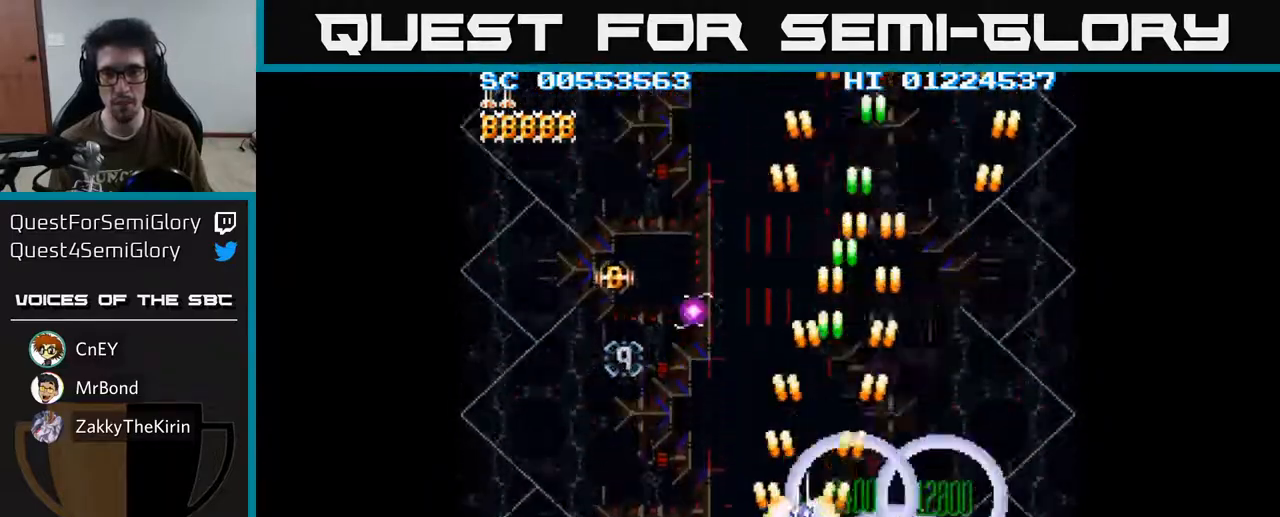
{"buttons": ["A"], "left_stick": "center", "right_stick": "center", "events": [[233, "DPAD_UP", "down"], [317, "DPAD_LEFT", "up"], [467, "DPAD_UP", "up"]]}
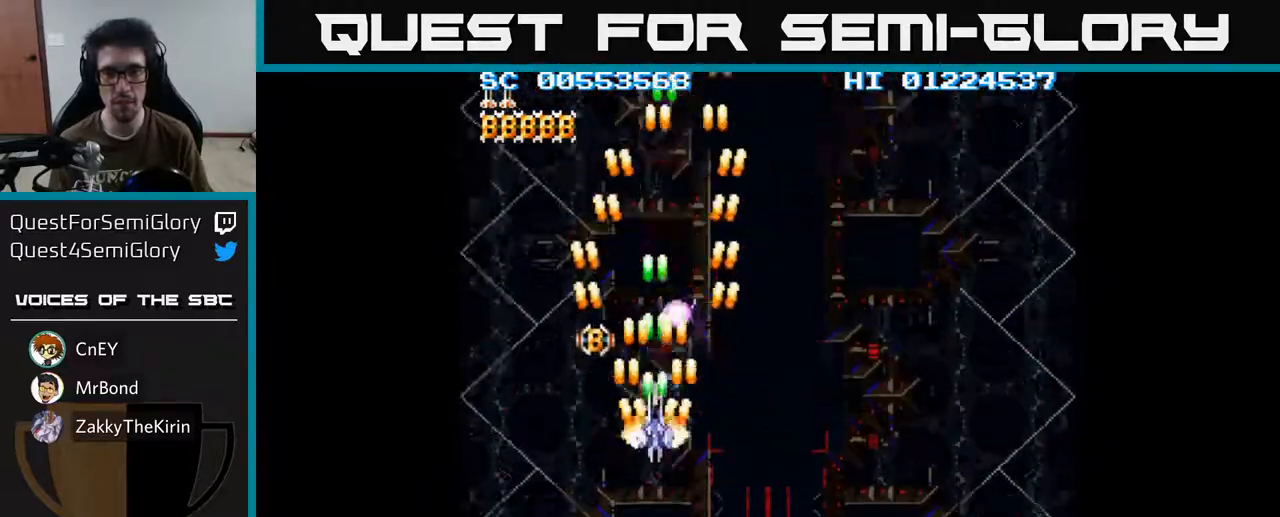
{"buttons": ["A"], "left_stick": "center", "right_stick": "center", "events": [[300, "DPAD_UP", "down"], [400, "DPAD_UP", "up"]]}
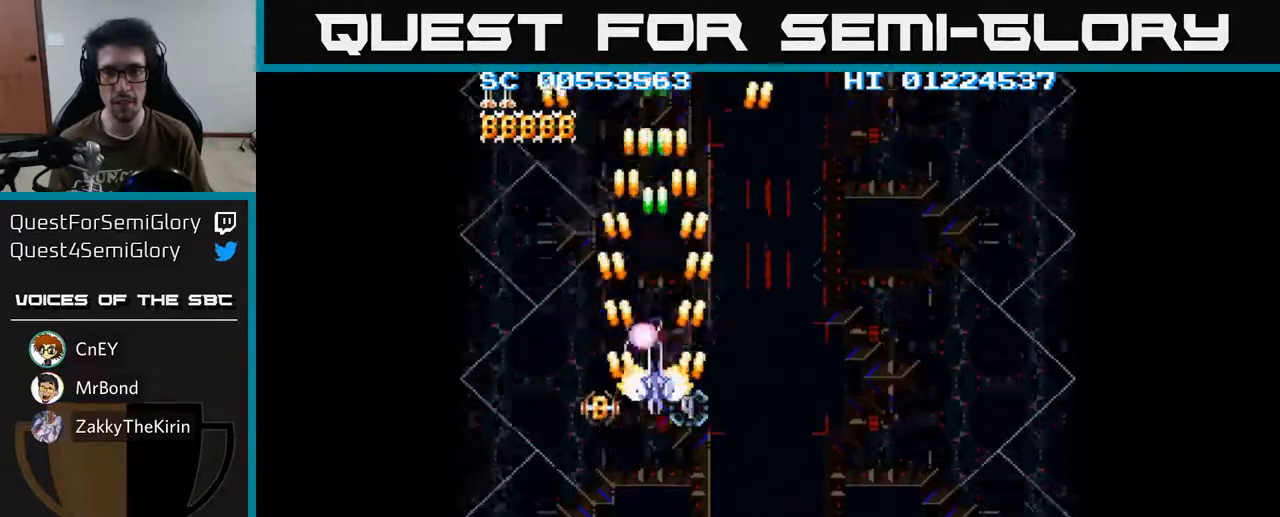
{"buttons": ["A"], "left_stick": "center", "right_stick": "center", "events": [[217, "DPAD_DOWN", "down"], [250, "DPAD_DOWN", "up"]]}
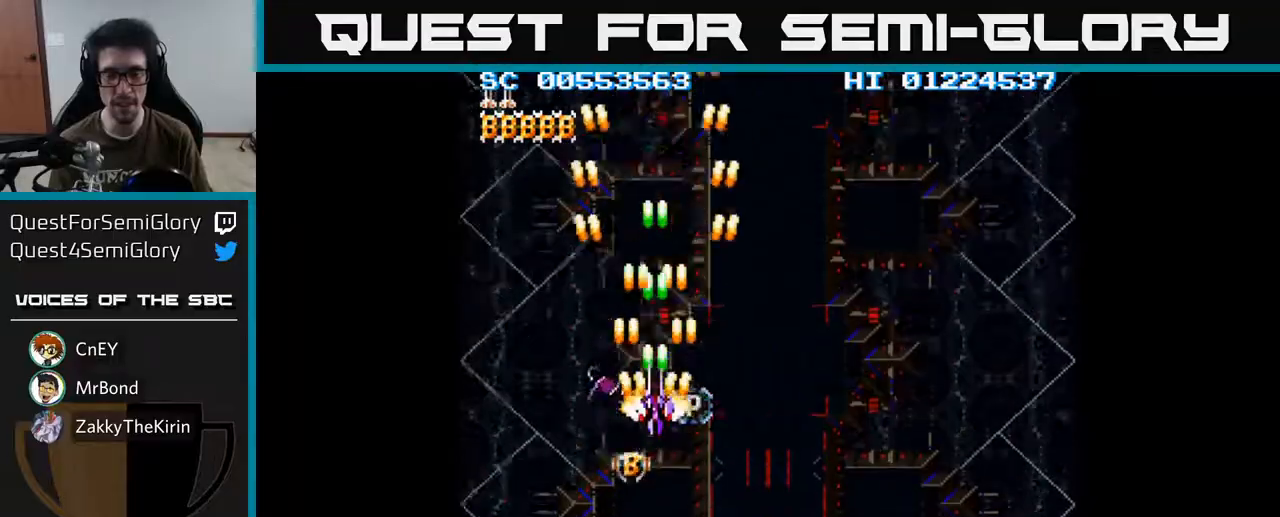
{"buttons": ["A"], "left_stick": "center", "right_stick": "center", "events": [[17, "DPAD_DOWN", "down"], [83, "DPAD_DOWN", "up"], [383, "DPAD_DOWN", "down"], [433, "DPAD_DOWN", "up"]]}
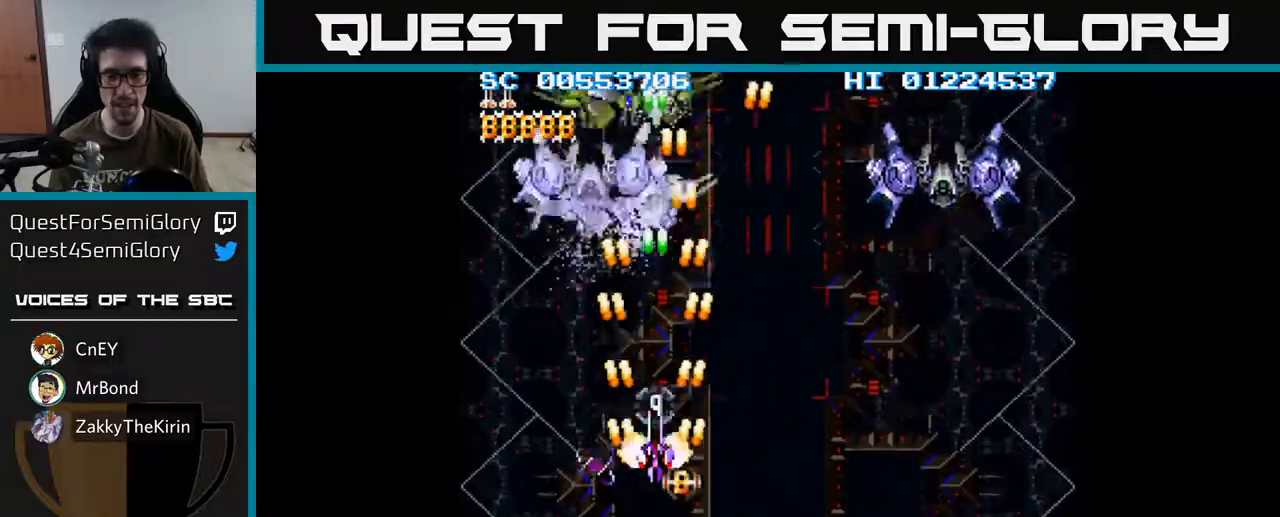
{"buttons": ["A", "DPAD_DOWN"], "left_stick": "center", "right_stick": "center", "events": [[217, "DPAD_DOWN", "down"], [283, "DPAD_DOWN", "up"], [500, "DPAD_DOWN", "down"]]}
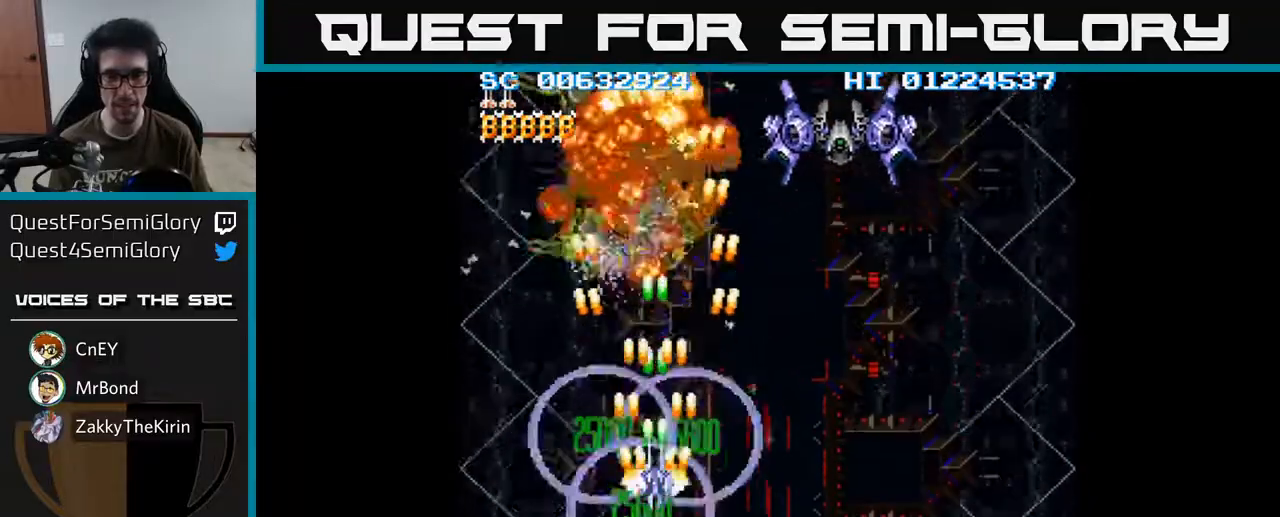
{"buttons": ["A", "DPAD_DOWN", "DPAD_RIGHT"], "left_stick": "center", "right_stick": "center", "events": [[83, "DPAD_DOWN", "up"], [167, "DPAD_DOWN", "down"], [183, "DPAD_RIGHT", "down"]]}
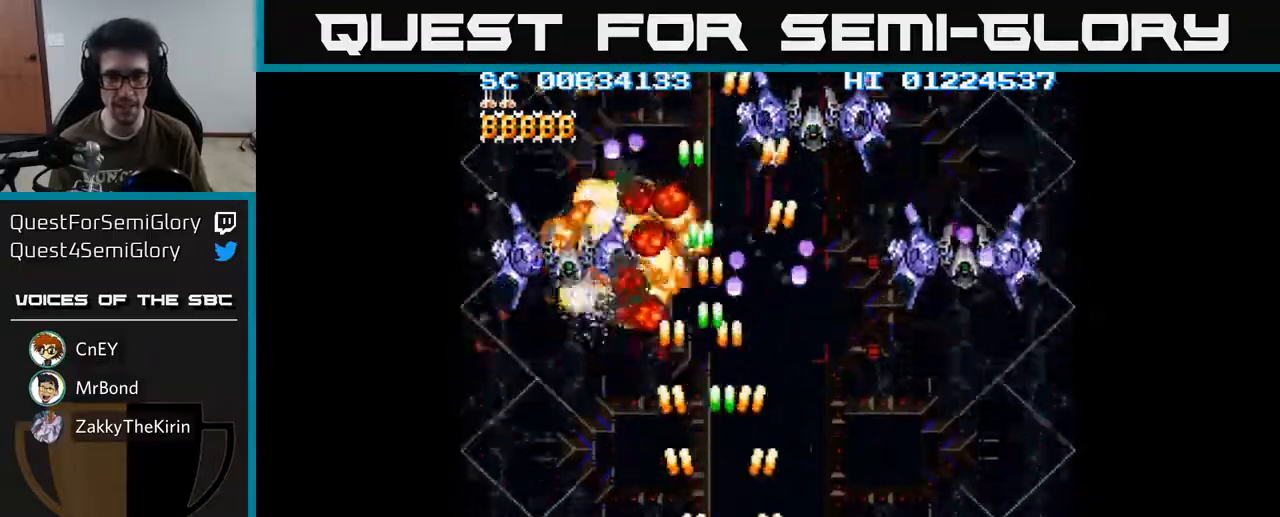
{"buttons": ["A", "DPAD_RIGHT"], "left_stick": "center", "right_stick": "center", "events": [[150, "DPAD_DOWN", "up"]]}
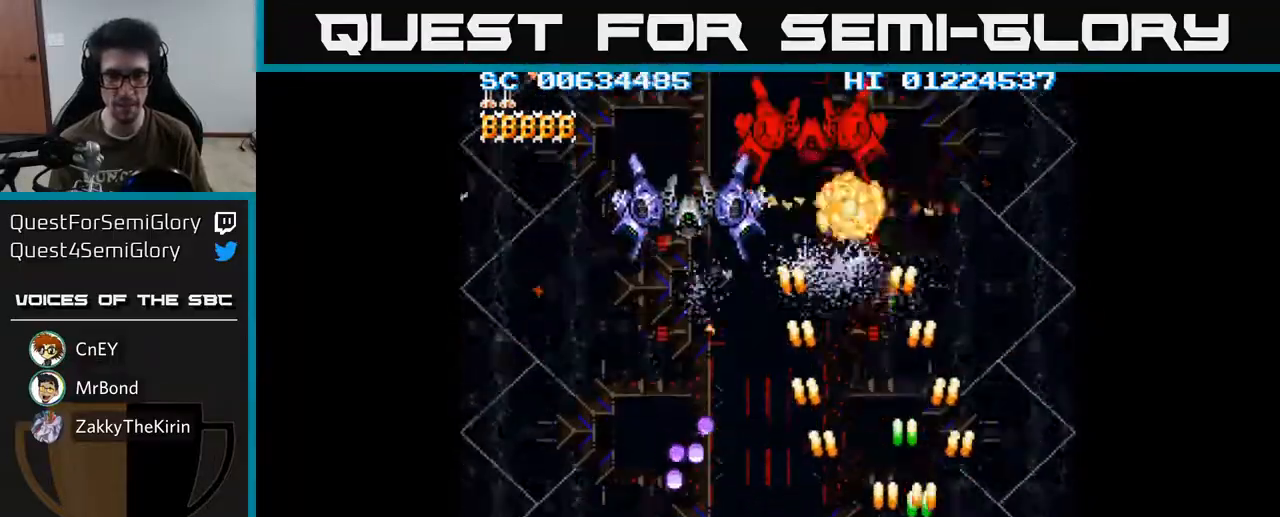
{"buttons": ["A", "DPAD_LEFT"], "left_stick": "center", "right_stick": "center", "events": [[117, "DPAD_RIGHT", "up"], [150, "DPAD_LEFT", "down"]]}
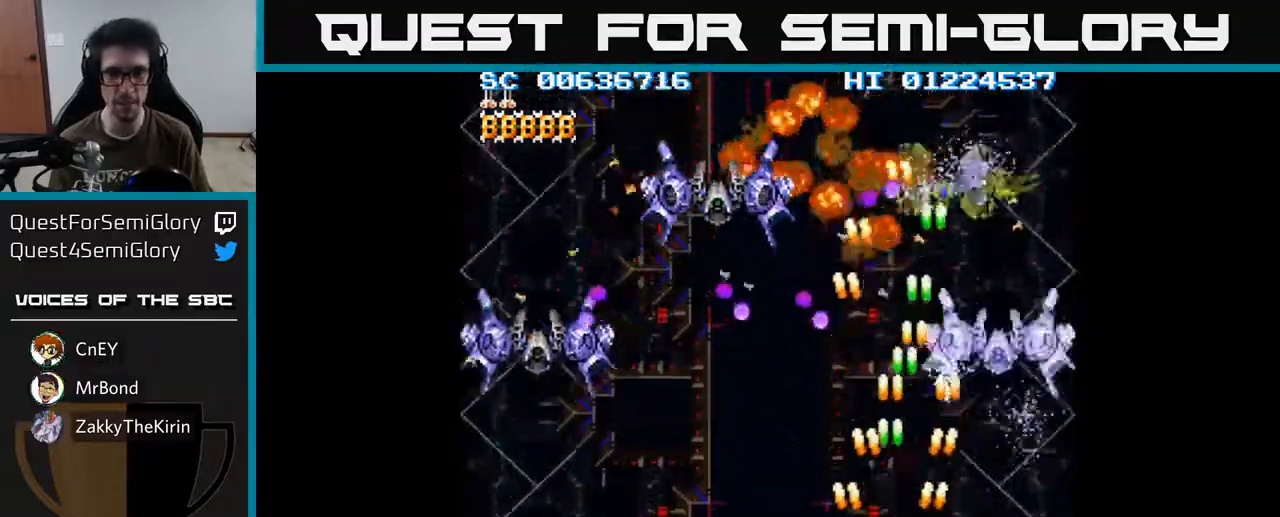
{"buttons": ["A", "DPAD_RIGHT"], "left_stick": "center", "right_stick": "center", "events": [[483, "DPAD_LEFT", "up"], [500, "DPAD_RIGHT", "down"]]}
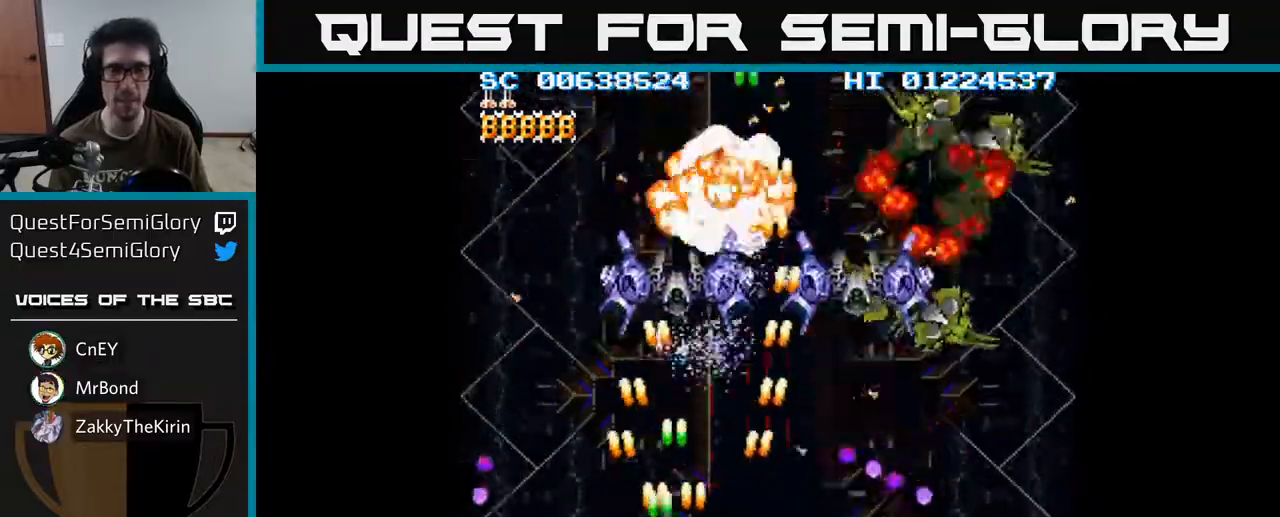
{"buttons": ["A", "DPAD_RIGHT"], "left_stick": "center", "right_stick": "center", "events": []}
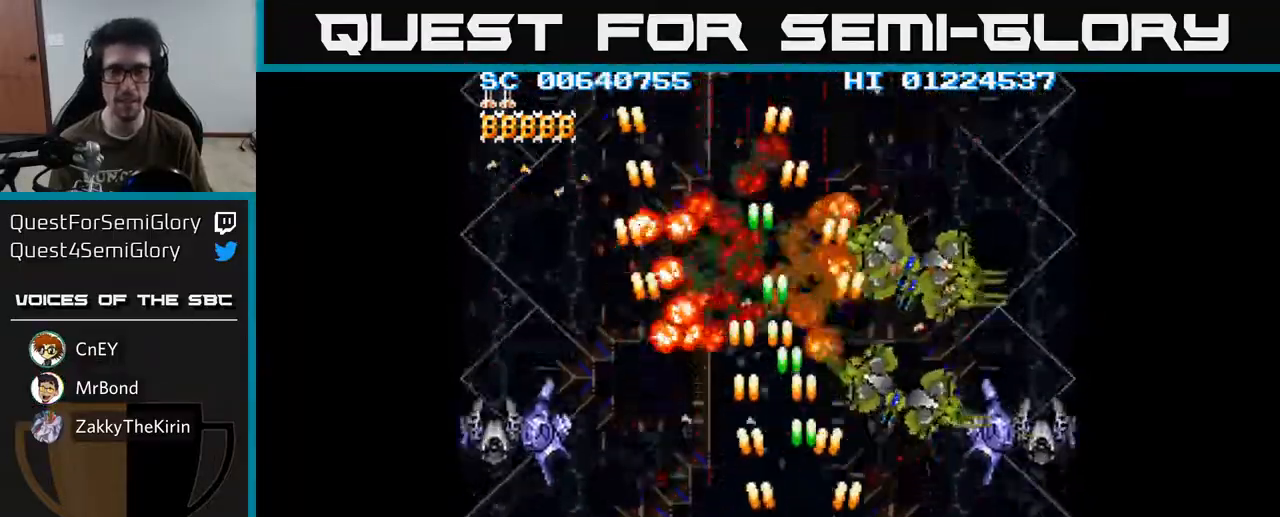
{"buttons": ["A", "DPAD_LEFT"], "left_stick": "center", "right_stick": "center", "events": [[133, "A", "up"], [233, "A", "down"], [283, "DPAD_RIGHT", "up"], [333, "DPAD_LEFT", "down"]]}
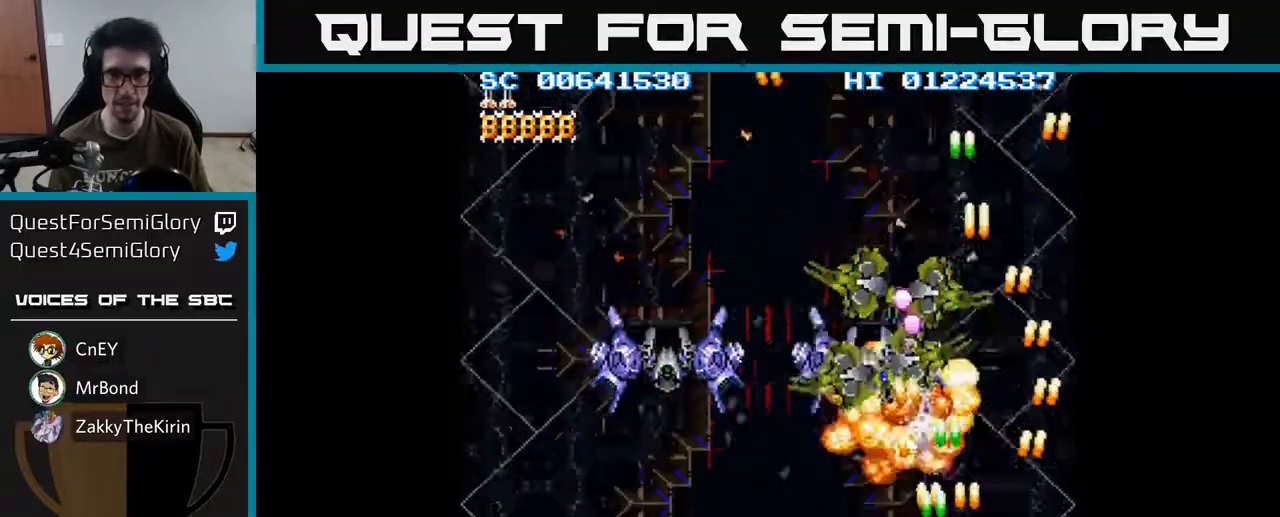
{"buttons": ["A", "DPAD_LEFT"], "left_stick": "center", "right_stick": "center", "events": [[17, "DPAD_LEFT", "up"], [200, "DPAD_LEFT", "down"]]}
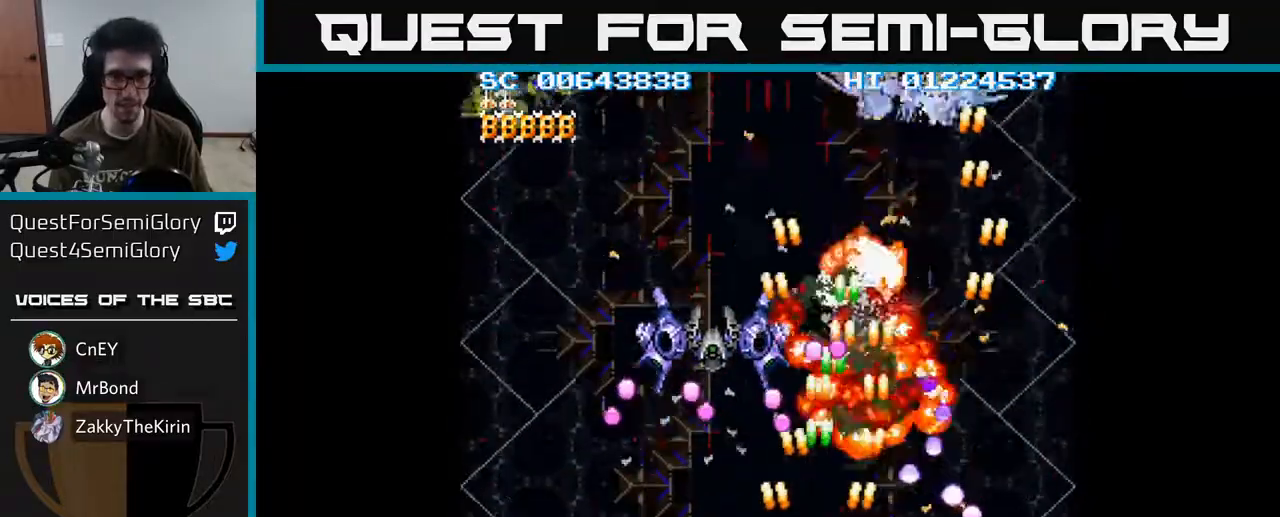
{"buttons": ["A", "DPAD_LEFT"], "left_stick": "center", "right_stick": "center", "events": [[217, "DPAD_LEFT", "up"], [400, "DPAD_LEFT", "down"]]}
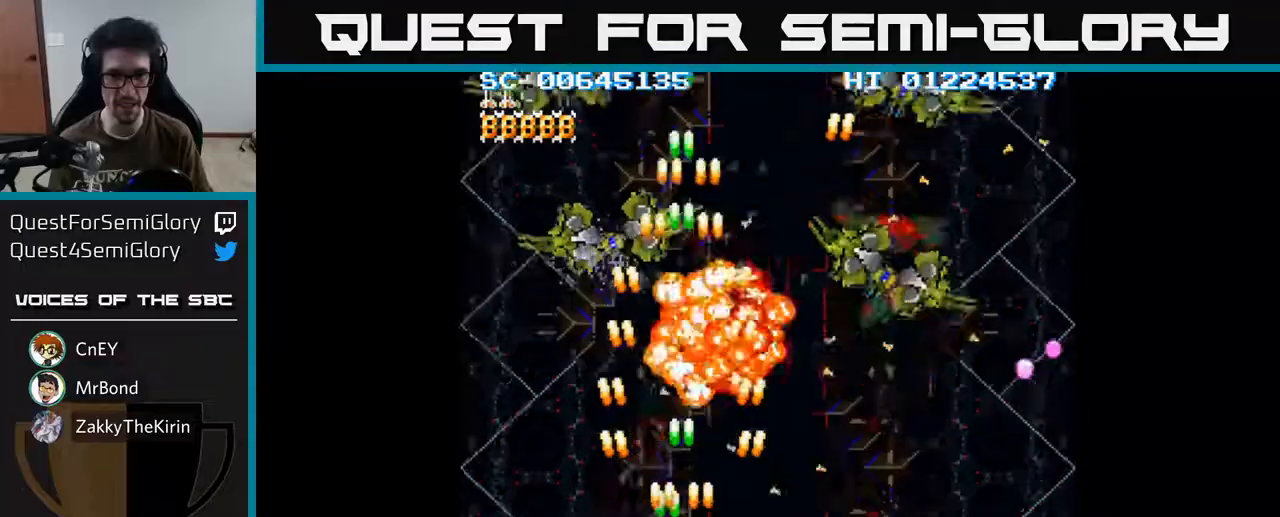
{"buttons": ["A", "DPAD_RIGHT"], "left_stick": "center", "right_stick": "center", "events": [[100, "DPAD_LEFT", "up"], [133, "DPAD_RIGHT", "down"]]}
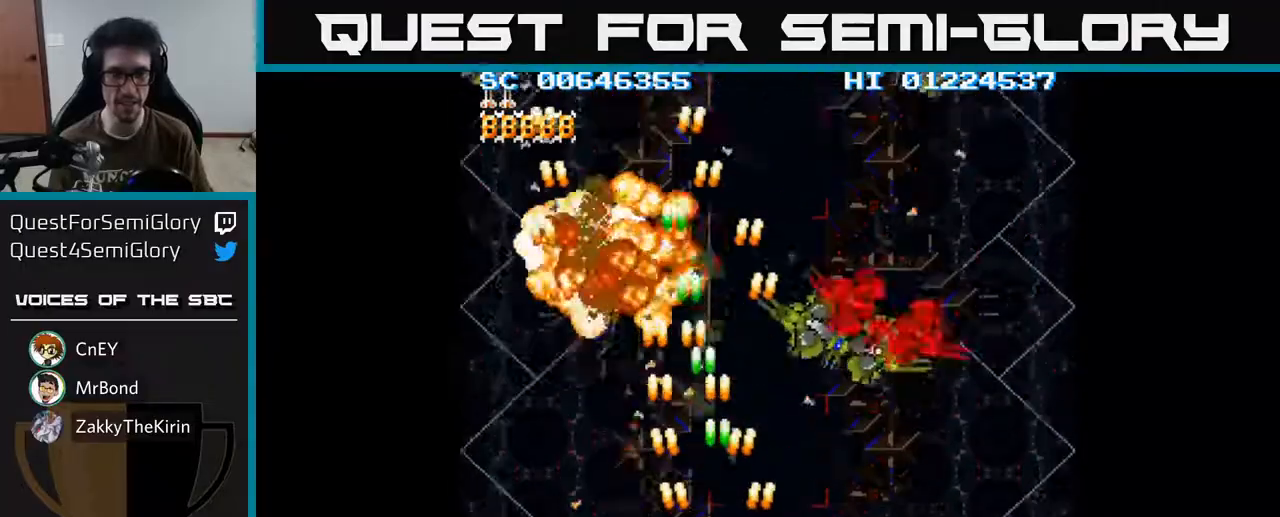
{"buttons": ["A", "DPAD_LEFT"], "left_stick": "center", "right_stick": "center", "events": [[350, "DPAD_RIGHT", "up"], [383, "DPAD_LEFT", "down"]]}
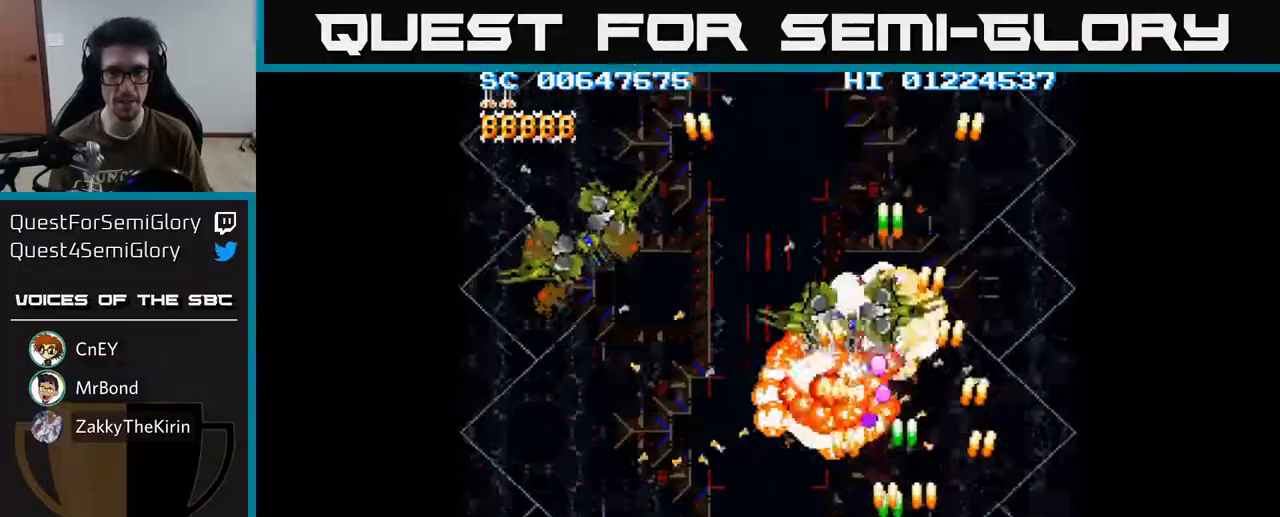
{"buttons": ["A", "DPAD_LEFT"], "left_stick": "center", "right_stick": "center", "events": []}
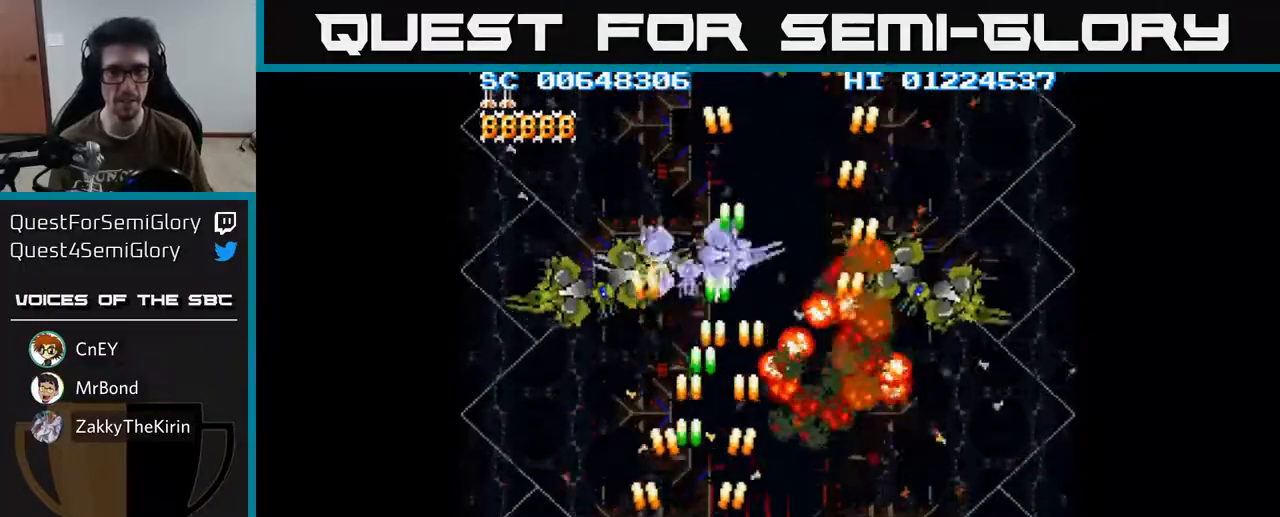
{"buttons": ["A", "DPAD_RIGHT"], "left_stick": "center", "right_stick": "center", "events": [[100, "DPAD_LEFT", "up"], [133, "DPAD_RIGHT", "down"]]}
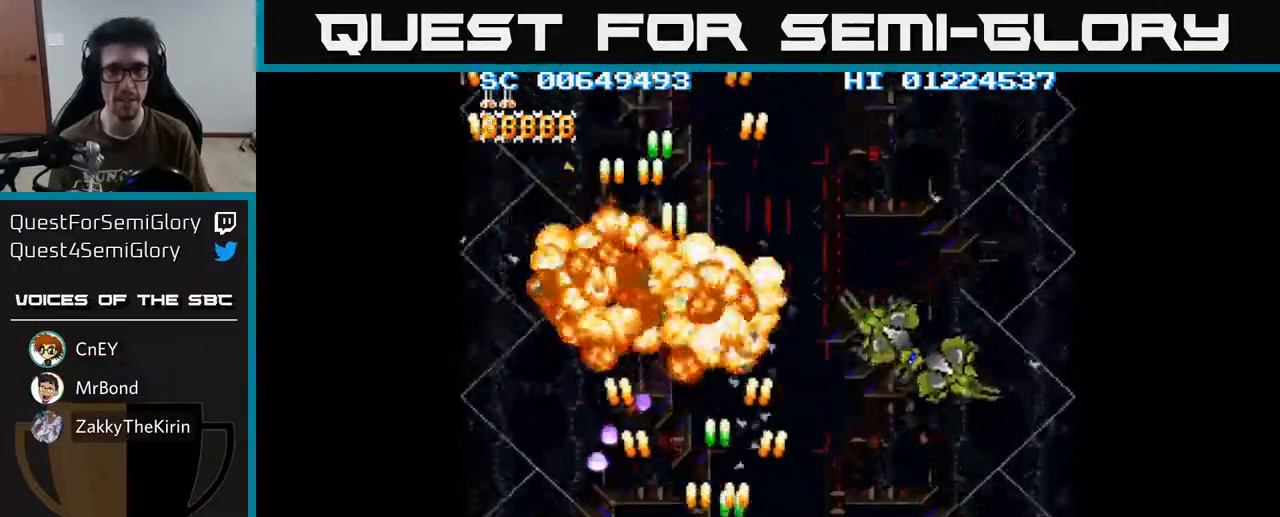
{"buttons": ["A"], "left_stick": "center", "right_stick": "center", "events": [[500, "DPAD_RIGHT", "up"]]}
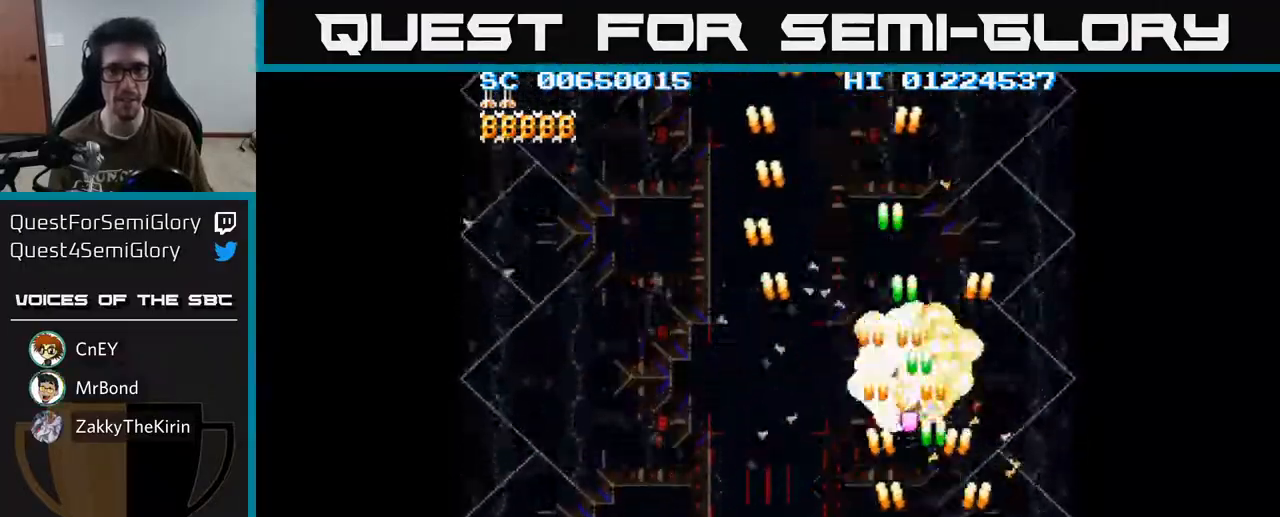
{"buttons": ["A"], "left_stick": "center", "right_stick": "center", "events": []}
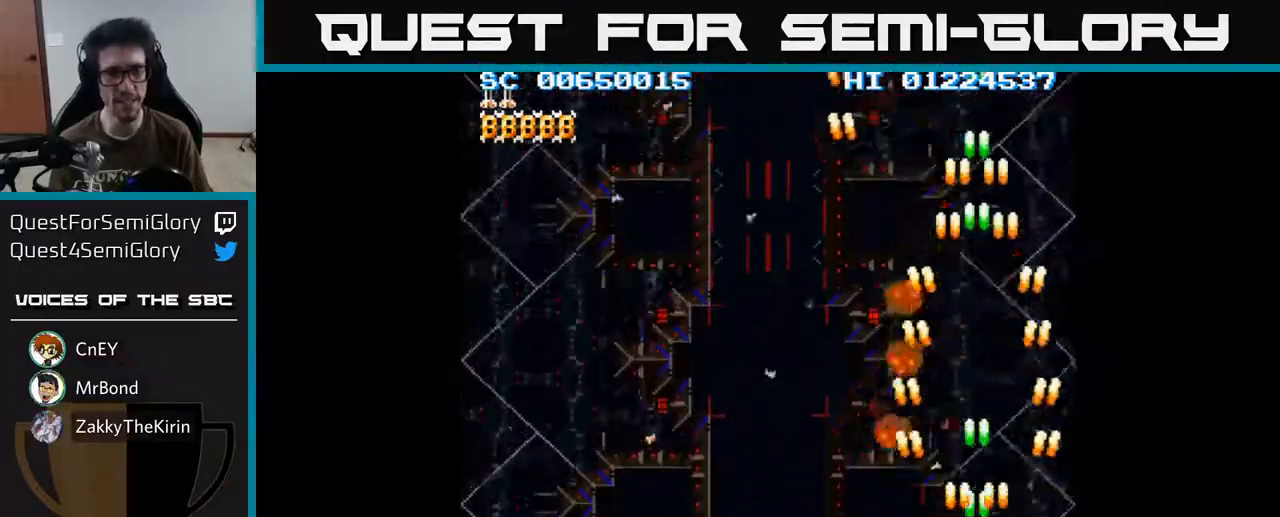
{"buttons": ["A", "DPAD_LEFT"], "left_stick": "center", "right_stick": "center", "events": [[417, "DPAD_LEFT", "down"]]}
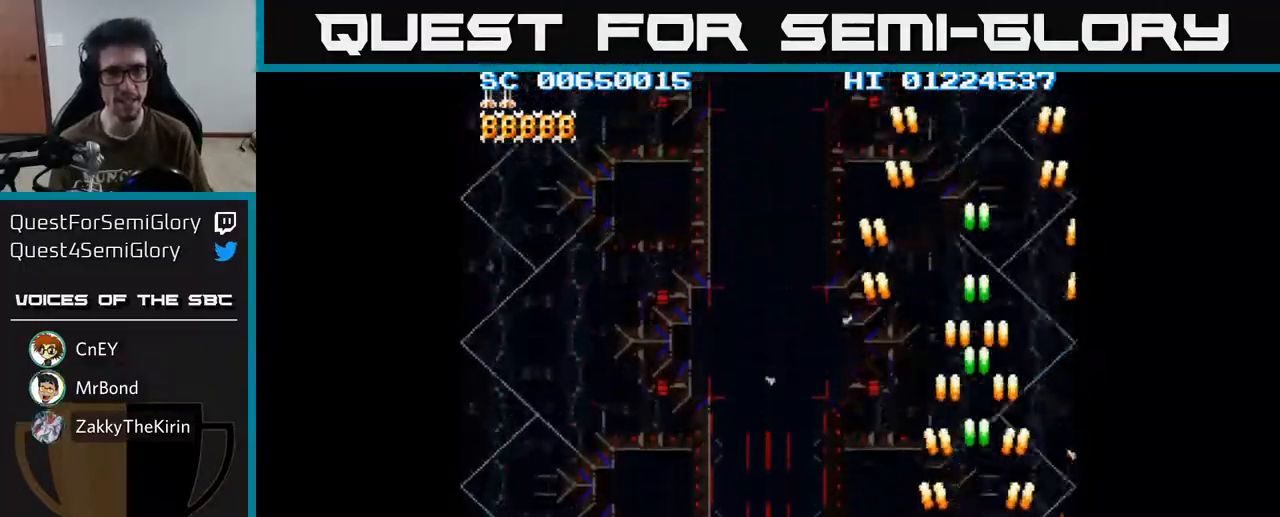
{"buttons": ["A", "DPAD_UP"], "left_stick": "center", "right_stick": "center", "events": [[267, "DPAD_UP", "down"], [333, "DPAD_LEFT", "up"]]}
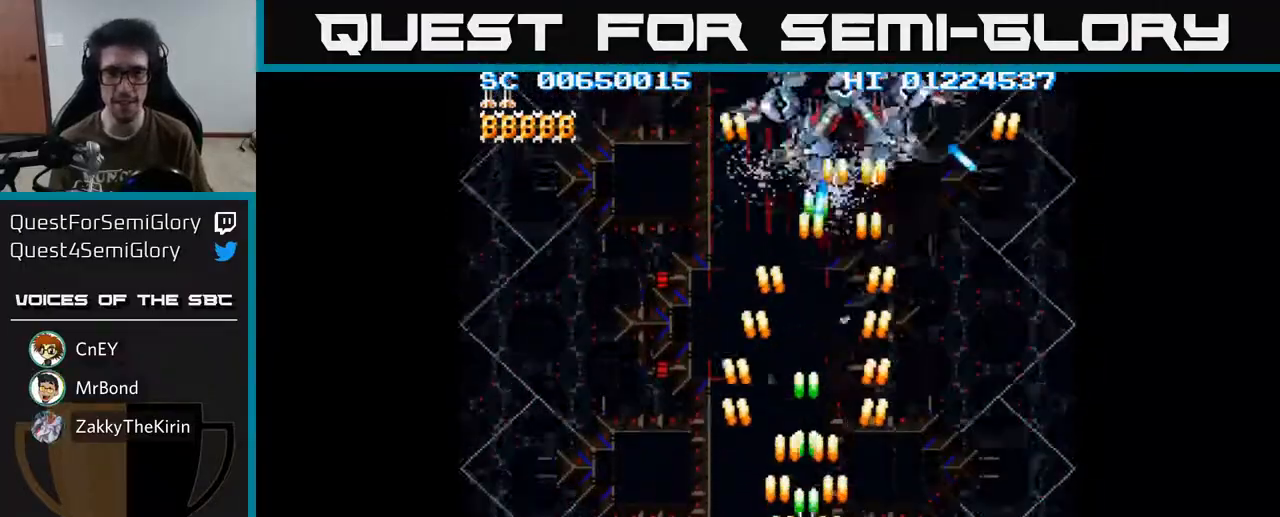
{"buttons": ["A", "DPAD_DOWN", "DPAD_RIGHT"], "left_stick": "center", "right_stick": "center", "events": [[217, "DPAD_UP", "up"], [233, "DPAD_RIGHT", "down"], [267, "DPAD_DOWN", "down"]]}
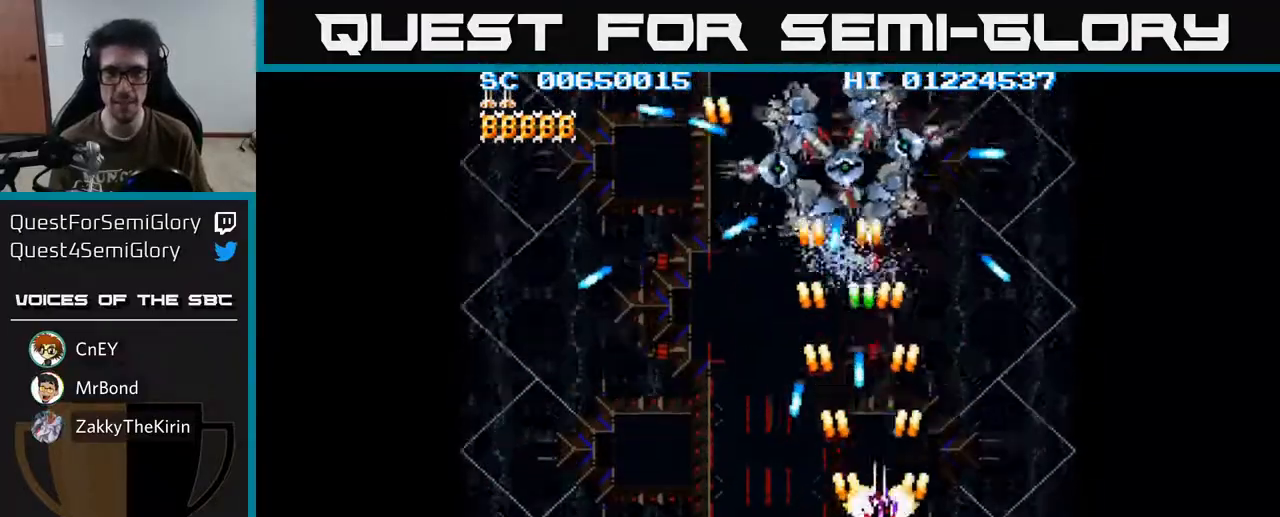
{"buttons": ["A", "DPAD_LEFT"], "left_stick": "center", "right_stick": "center", "events": [[83, "DPAD_RIGHT", "up"], [167, "DPAD_DOWN", "up"], [217, "DPAD_RIGHT", "down"], [250, "DPAD_UP", "down"], [317, "DPAD_RIGHT", "up"], [433, "DPAD_LEFT", "down"], [450, "DPAD_UP", "up"]]}
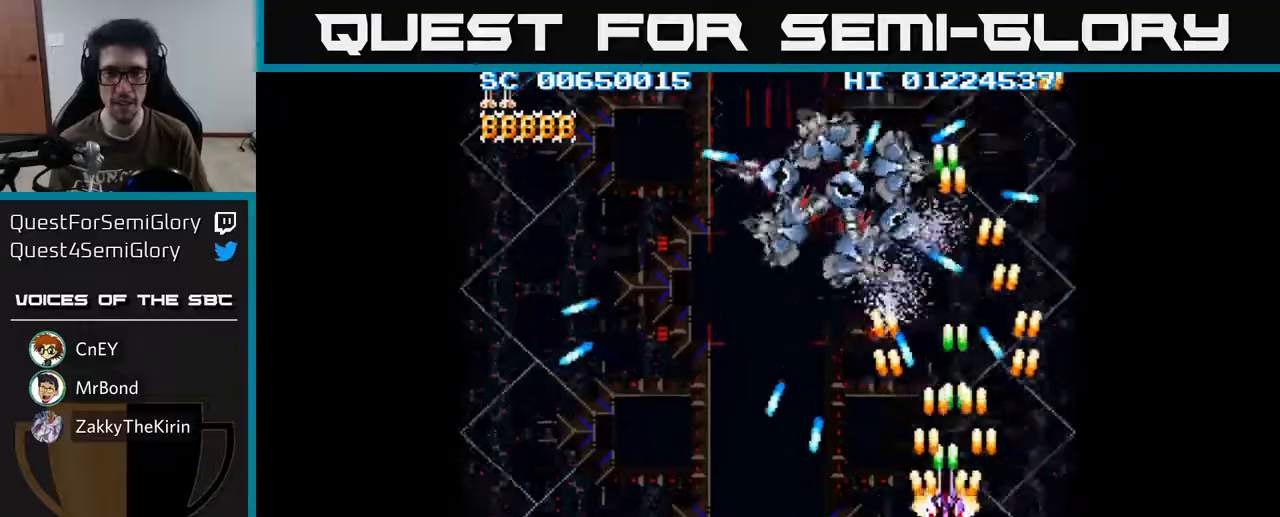
{"buttons": ["A"], "left_stick": "center", "right_stick": "center", "events": [[17, "DPAD_LEFT", "up"], [150, "DPAD_LEFT", "down"], [267, "DPAD_DOWN", "down"], [333, "DPAD_LEFT", "up"], [500, "DPAD_DOWN", "up"]]}
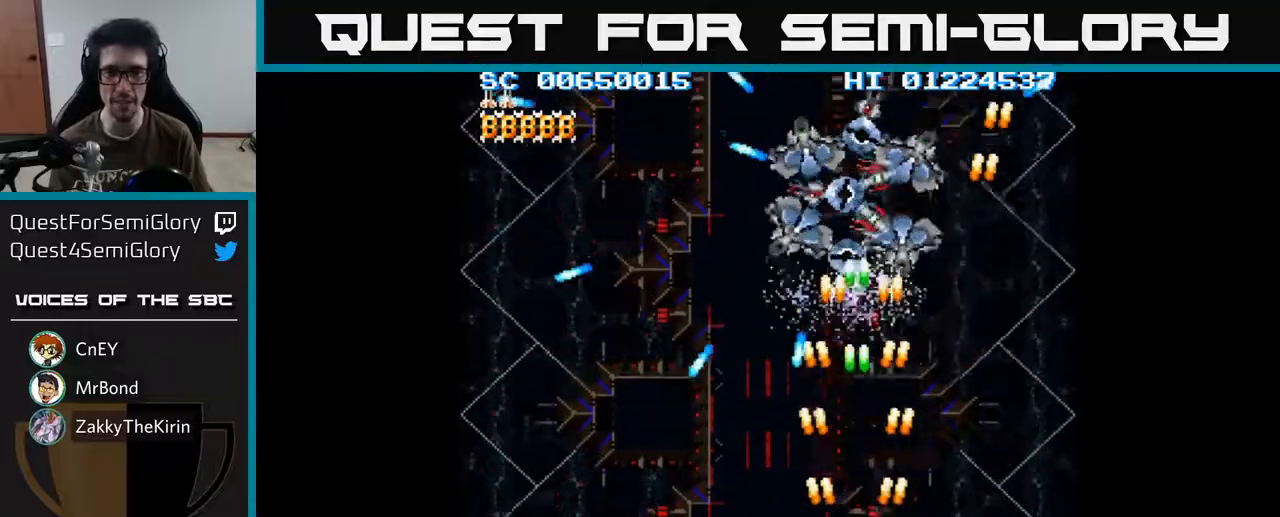
{"buttons": ["A", "DPAD_DOWN", "DPAD_LEFT"], "left_stick": "center", "right_stick": "center", "events": [[467, "DPAD_DOWN", "down"], [467, "DPAD_LEFT", "down"]]}
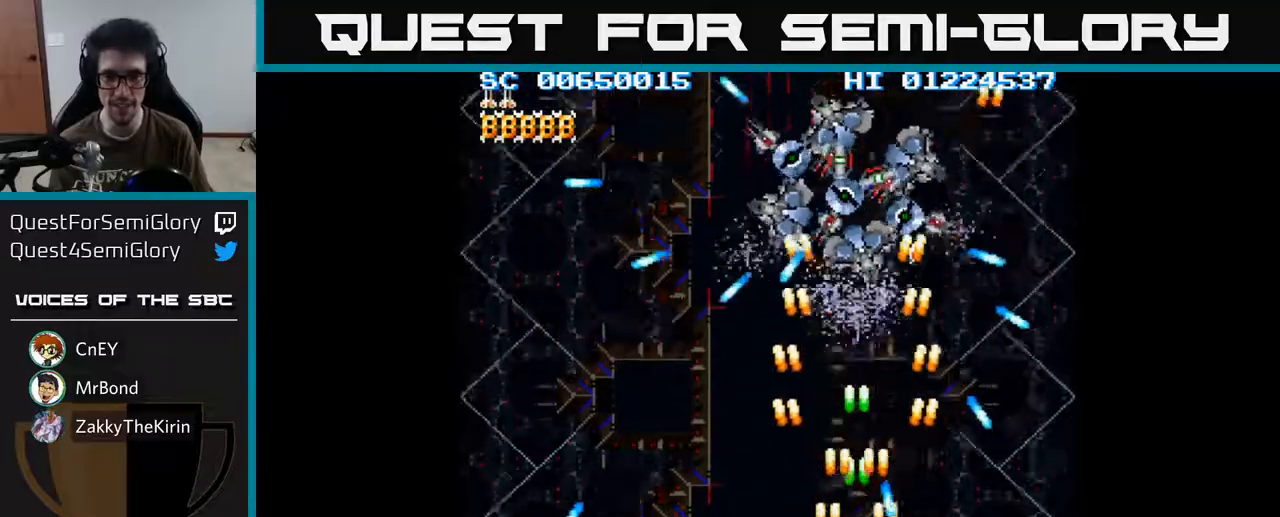
{"buttons": ["A"], "left_stick": "center", "right_stick": "center", "events": [[33, "DPAD_DOWN", "up"], [83, "DPAD_UP", "down"], [100, "DPAD_LEFT", "up"], [217, "DPAD_RIGHT", "down"], [267, "DPAD_UP", "up"], [300, "DPAD_RIGHT", "up"]]}
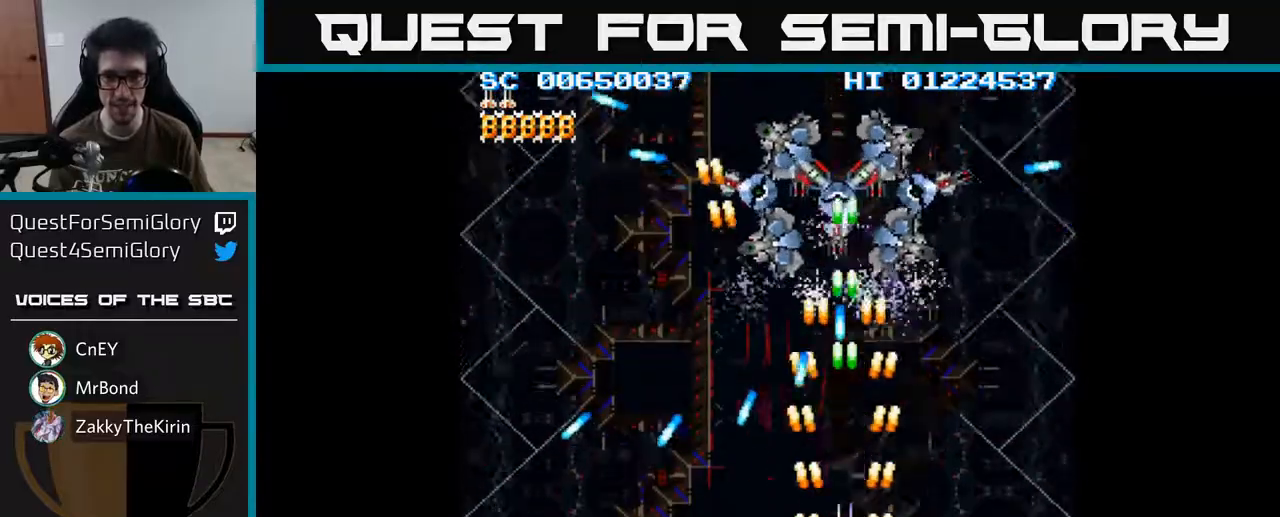
{"buttons": ["A", "DPAD_UP", "DPAD_LEFT"], "left_stick": "center", "right_stick": "center", "events": [[250, "DPAD_RIGHT", "down"], [367, "DPAD_RIGHT", "up"], [400, "DPAD_UP", "down"], [450, "DPAD_LEFT", "down"]]}